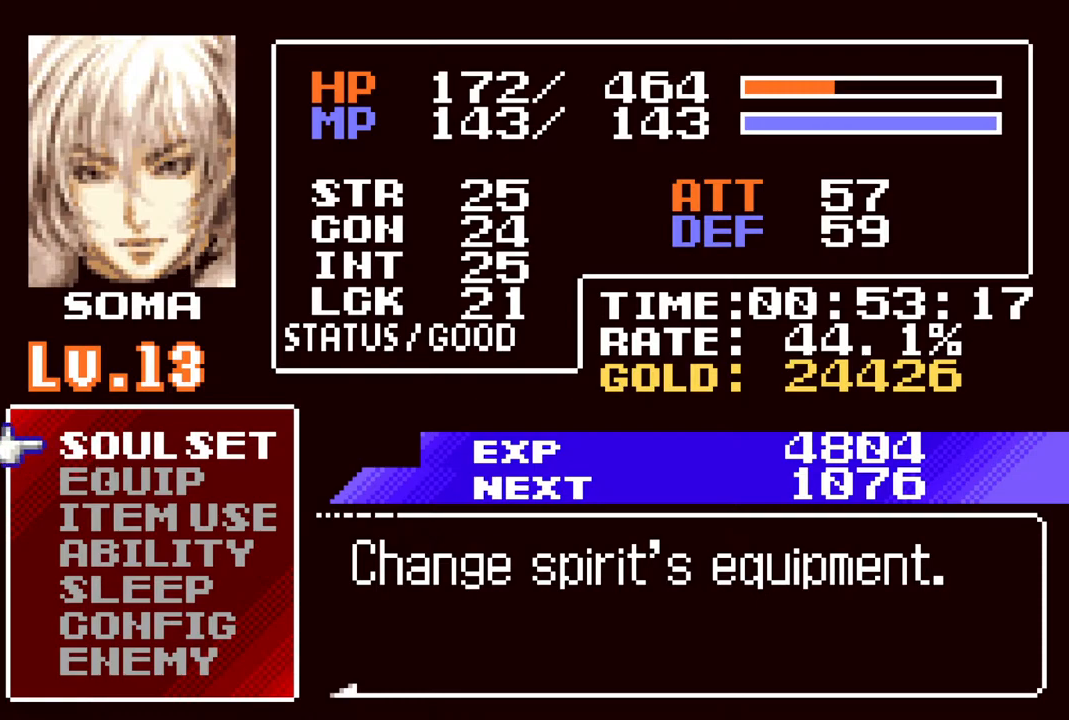
Gameplay with a controller (PlayStation layout); each line is a JSON object with the inputs held at the frame after it. "events" lists button and stick changes between this image and that frame as [ms after this image, input, new state], when the widget could be followed in between.
{"buttons": [], "left_stick": "center", "right_stick": "center", "events": [[300, "DPAD_DOWN", "down"], [383, "DPAD_DOWN", "up"]]}
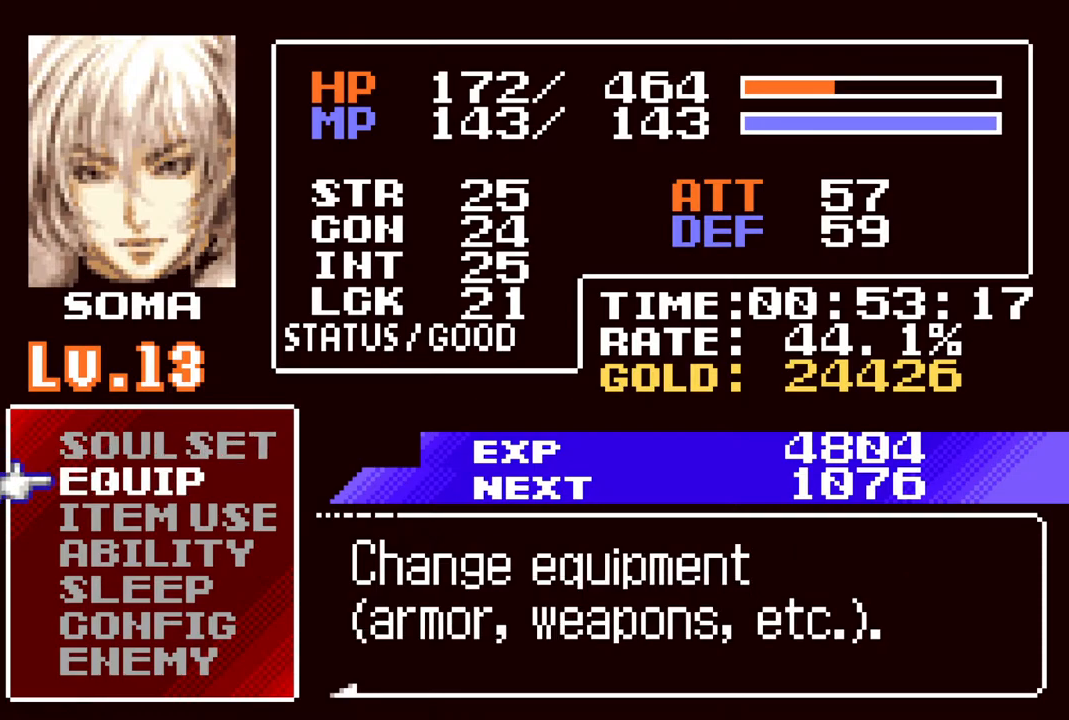
{"buttons": [], "left_stick": "center", "right_stick": "center", "events": [[83, "CROSS", "down"], [183, "CROSS", "up"]]}
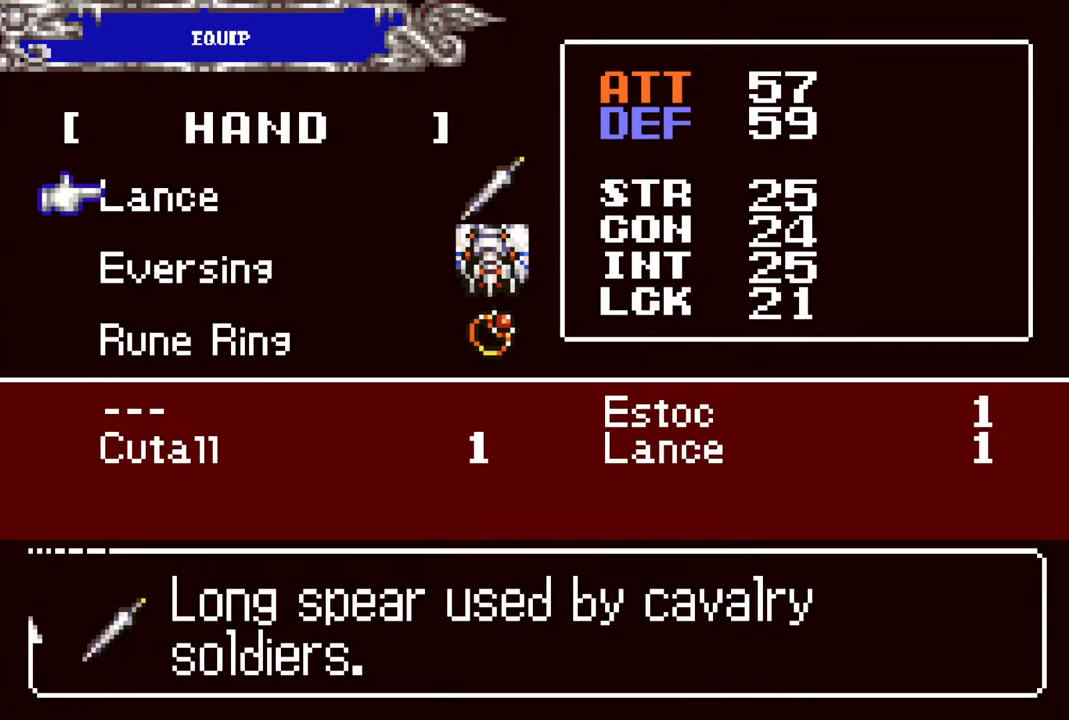
{"buttons": [], "left_stick": "center", "right_stick": "center", "events": [[233, "DPAD_DOWN", "down"], [317, "DPAD_DOWN", "up"], [383, "DPAD_DOWN", "down"], [467, "DPAD_DOWN", "up"]]}
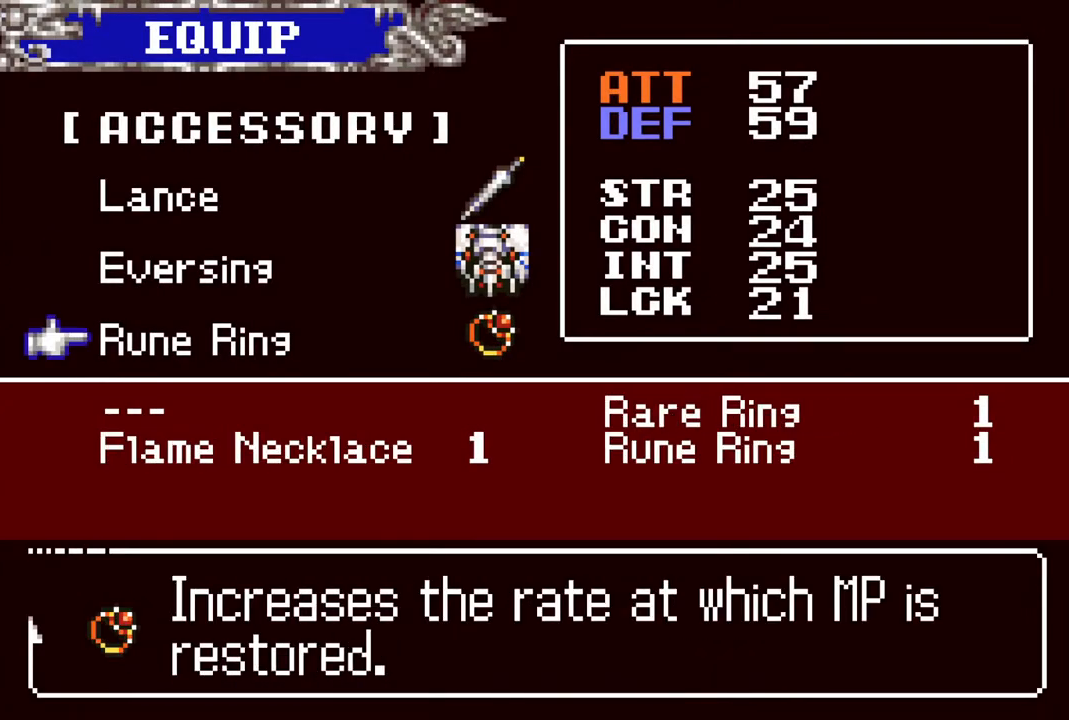
{"buttons": [], "left_stick": "center", "right_stick": "center", "events": [[117, "DPAD_UP", "down"], [183, "DPAD_UP", "up"], [267, "DPAD_UP", "down"], [367, "DPAD_UP", "up"]]}
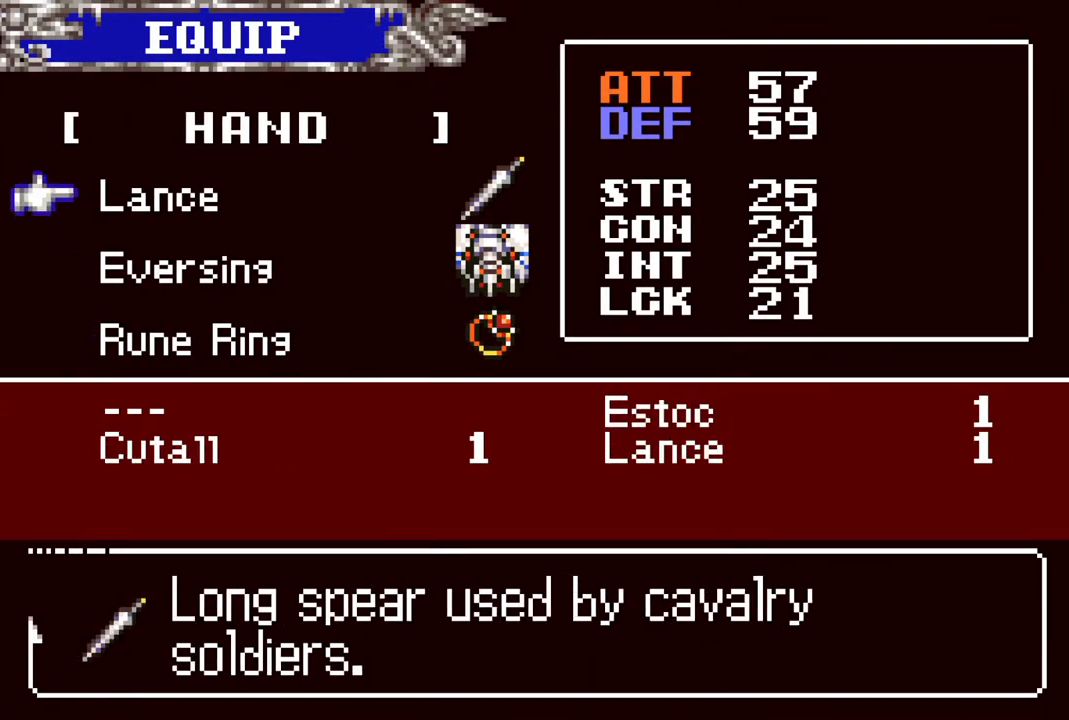
{"buttons": ["DPAD_RIGHT"], "left_stick": "center", "right_stick": "center", "events": [[133, "CROSS", "down"], [200, "CROSS", "up"], [467, "DPAD_RIGHT", "down"]]}
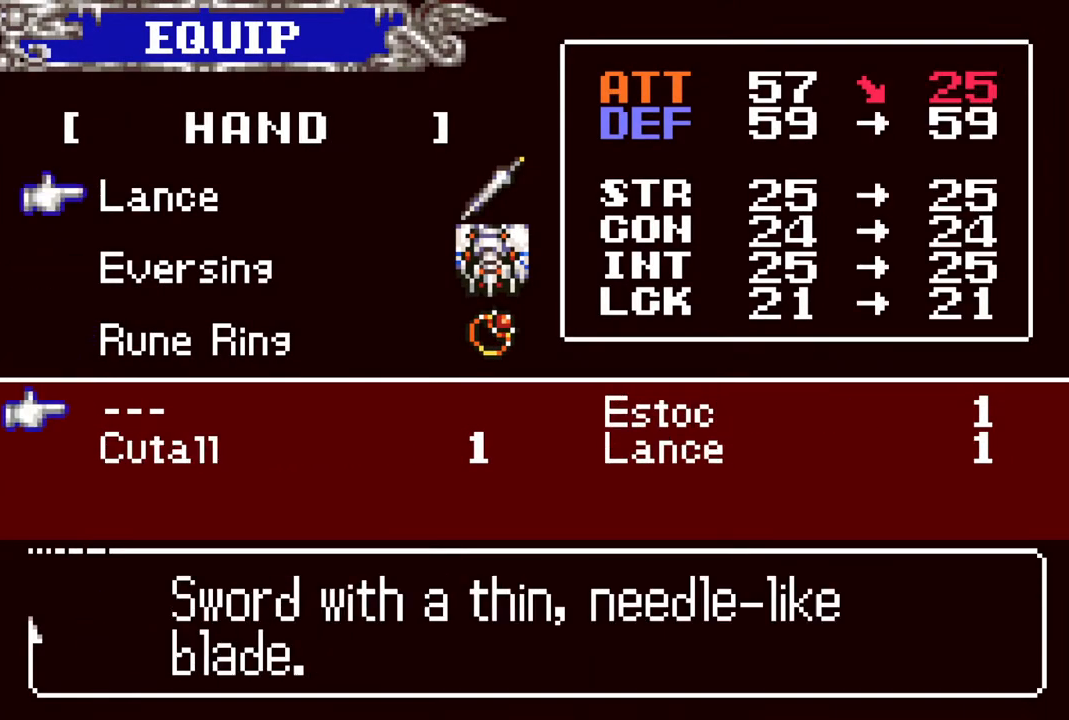
{"buttons": [], "left_stick": "center", "right_stick": "center", "events": [[33, "DPAD_RIGHT", "up"]]}
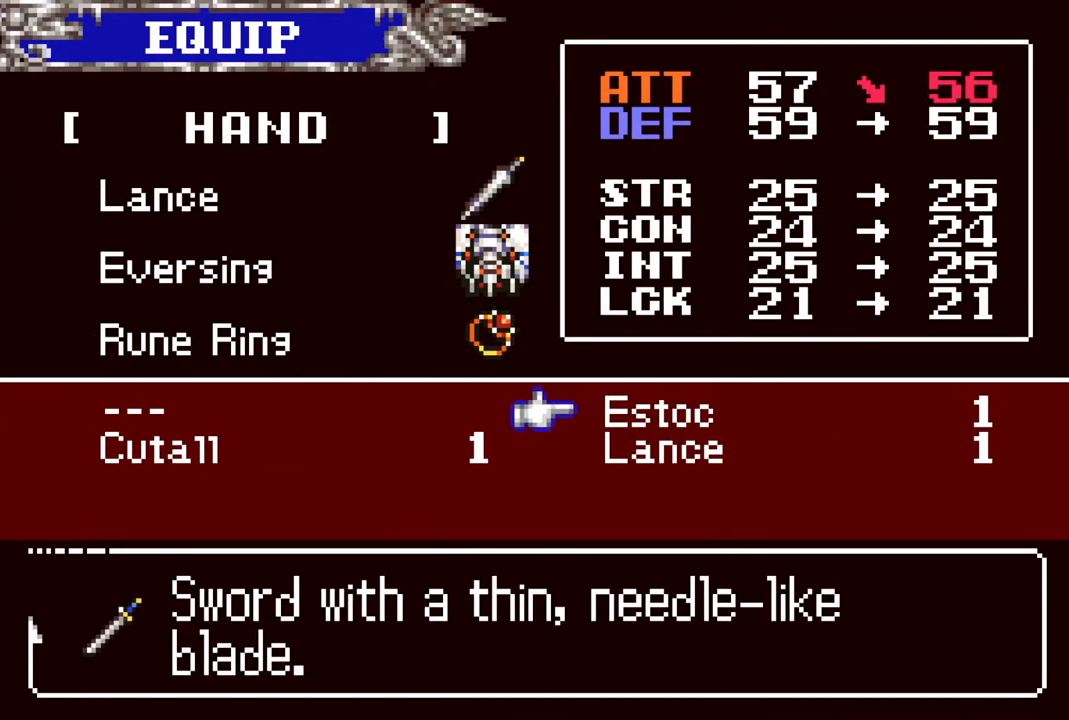
{"buttons": [], "left_stick": "center", "right_stick": "center", "events": [[167, "CROSS", "down"], [283, "CROSS", "up"]]}
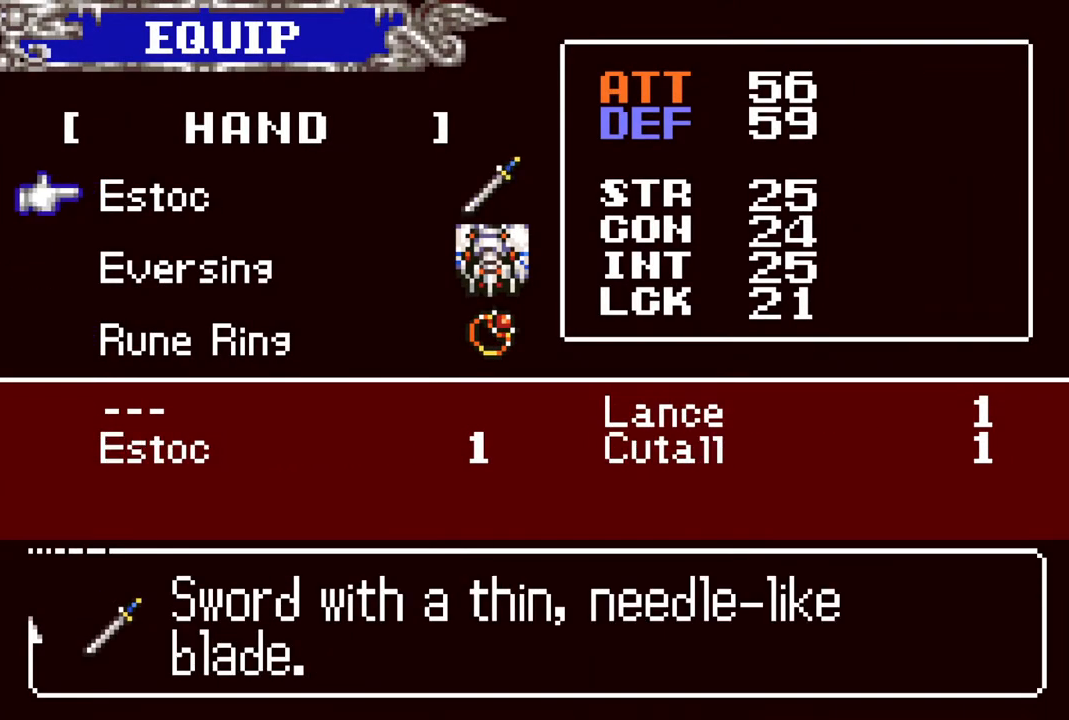
{"buttons": [], "left_stick": "center", "right_stick": "center", "events": [[233, "DPAD_DOWN", "down"], [317, "DPAD_DOWN", "up"]]}
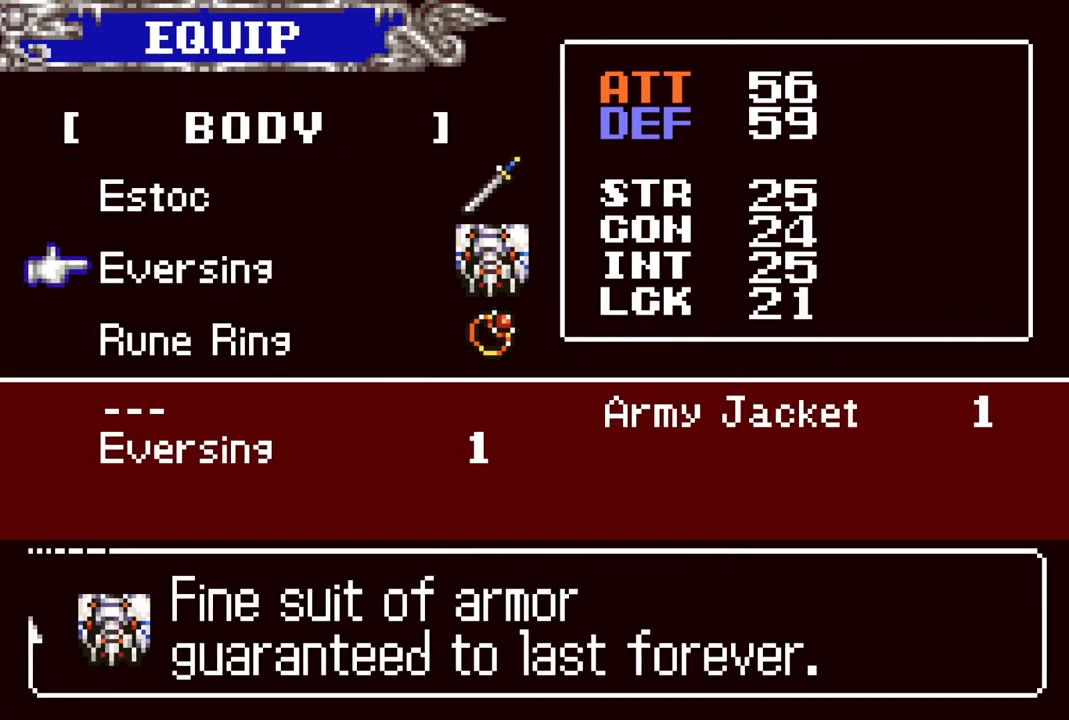
{"buttons": ["DPAD_DOWN"], "left_stick": "center", "right_stick": "center", "events": [[83, "CIRCLE", "down"], [183, "CIRCLE", "up"], [500, "DPAD_DOWN", "down"]]}
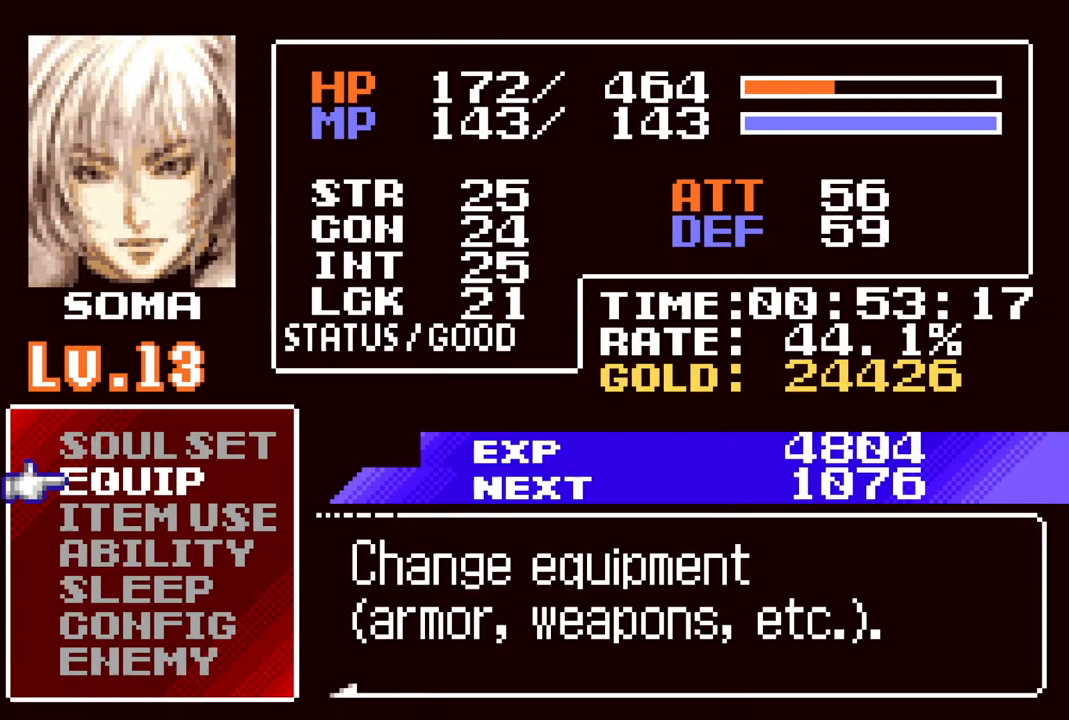
{"buttons": [], "left_stick": "center", "right_stick": "center", "events": [[83, "DPAD_DOWN", "up"], [367, "DPAD_UP", "down"], [433, "DPAD_UP", "up"]]}
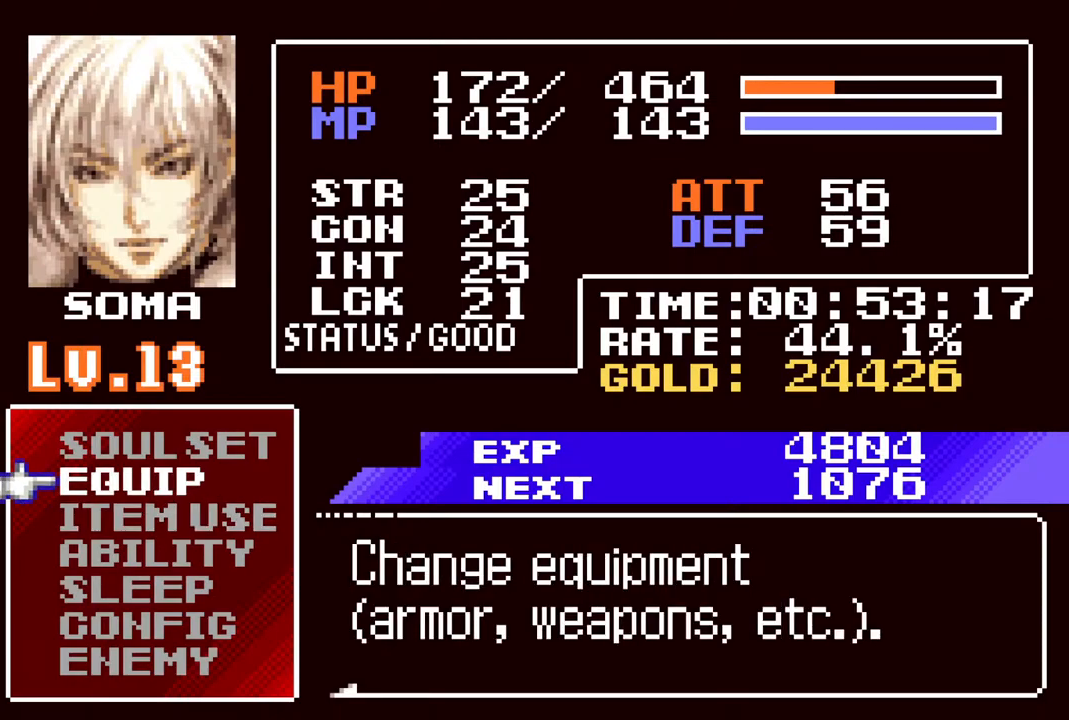
{"buttons": [], "left_stick": "center", "right_stick": "center", "events": [[17, "DPAD_UP", "down"], [117, "DPAD_UP", "up"], [417, "CROSS", "down"], [500, "CROSS", "up"]]}
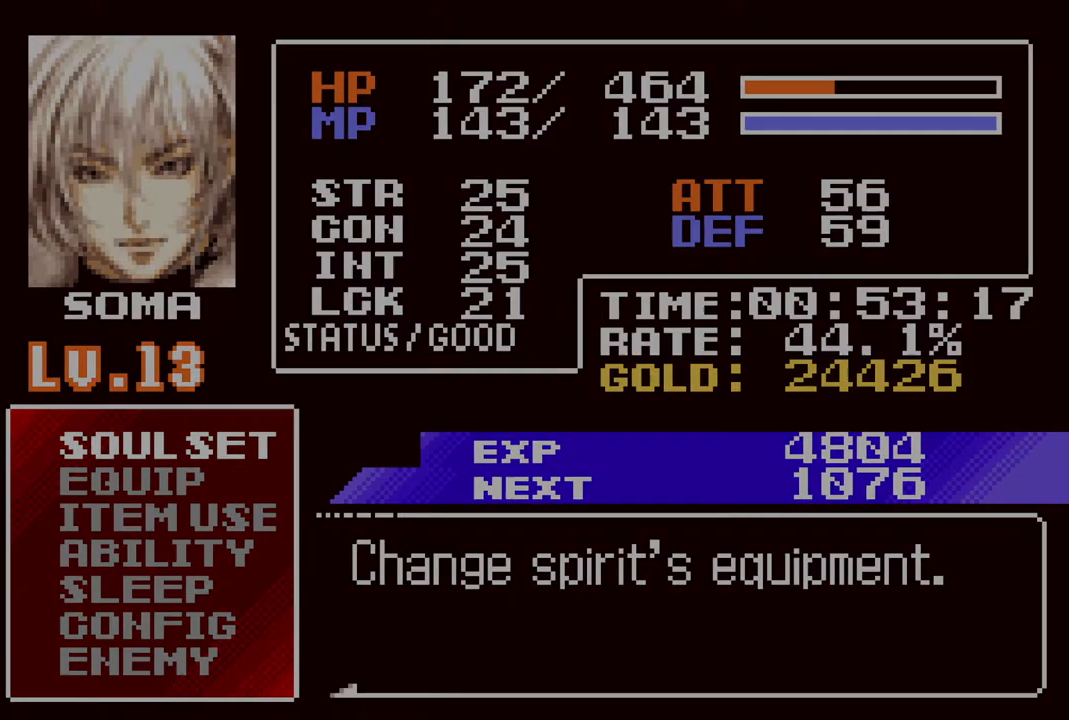
{"buttons": [], "left_stick": "center", "right_stick": "center", "events": []}
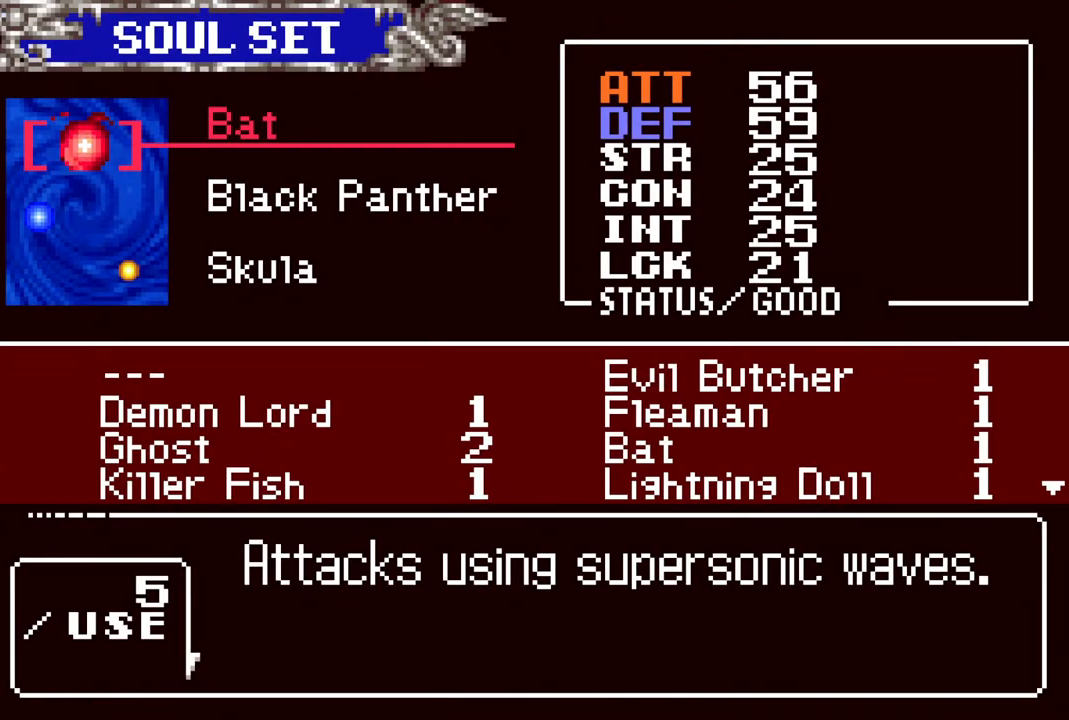
{"buttons": [], "left_stick": "center", "right_stick": "center", "events": [[383, "CROSS", "down"], [500, "CROSS", "up"]]}
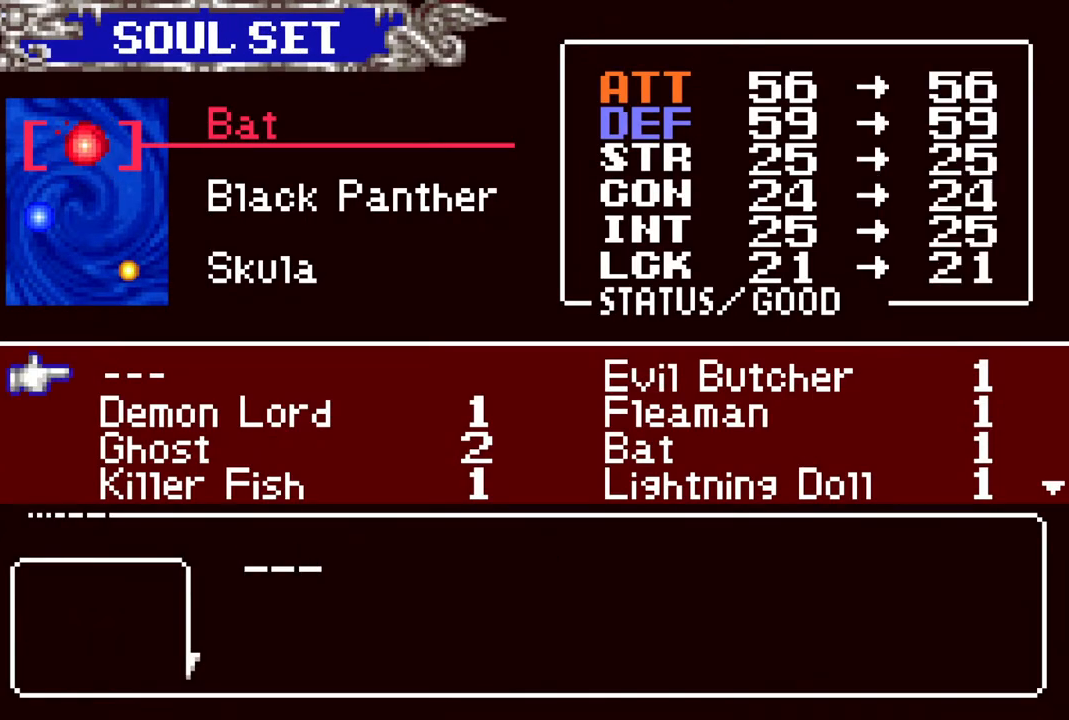
{"buttons": ["DPAD_DOWN"], "left_stick": "center", "right_stick": "center", "events": [[117, "DPAD_DOWN", "down"], [167, "DPAD_DOWN", "up"], [283, "DPAD_DOWN", "down"], [367, "DPAD_DOWN", "up"], [450, "DPAD_DOWN", "down"]]}
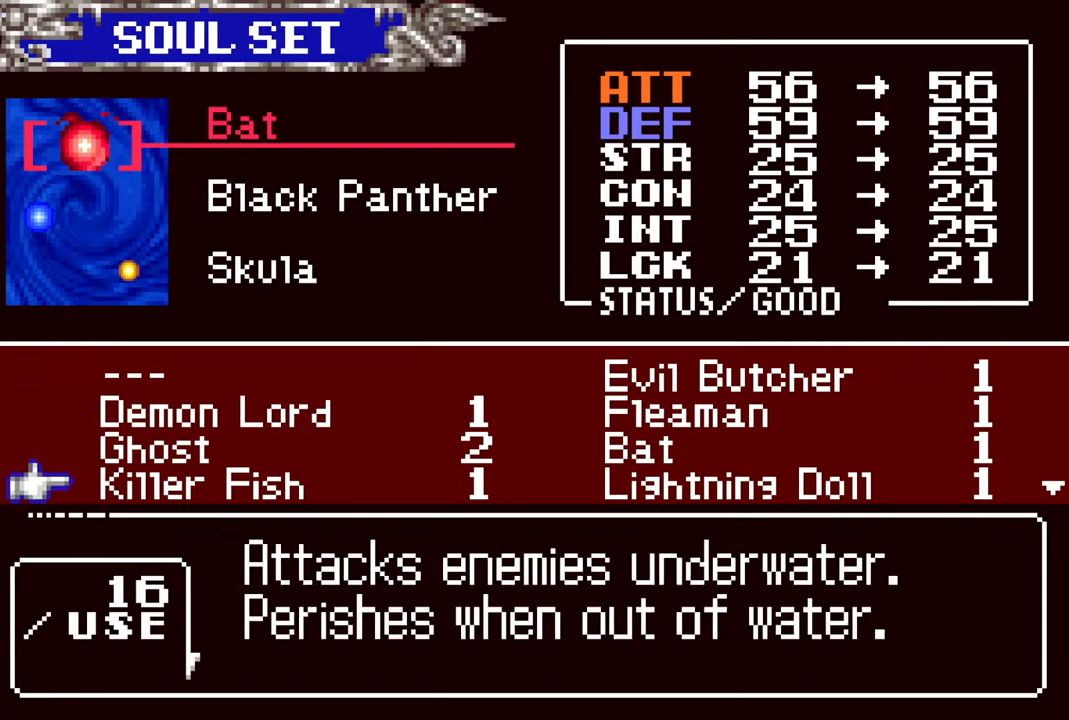
{"buttons": ["DPAD_DOWN"], "left_stick": "center", "right_stick": "center", "events": [[50, "DPAD_DOWN", "up"], [150, "DPAD_DOWN", "down"], [250, "DPAD_DOWN", "up"], [500, "DPAD_DOWN", "down"]]}
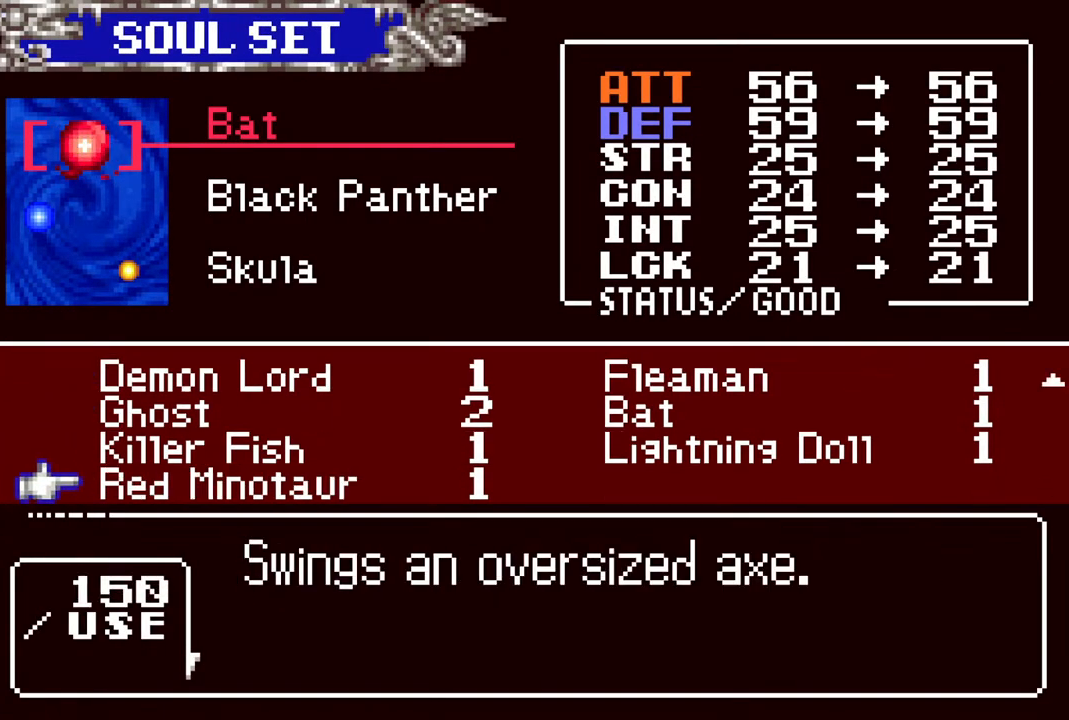
{"buttons": [], "left_stick": "center", "right_stick": "center", "events": [[67, "DPAD_DOWN", "up"], [317, "DPAD_UP", "down"], [400, "DPAD_UP", "up"]]}
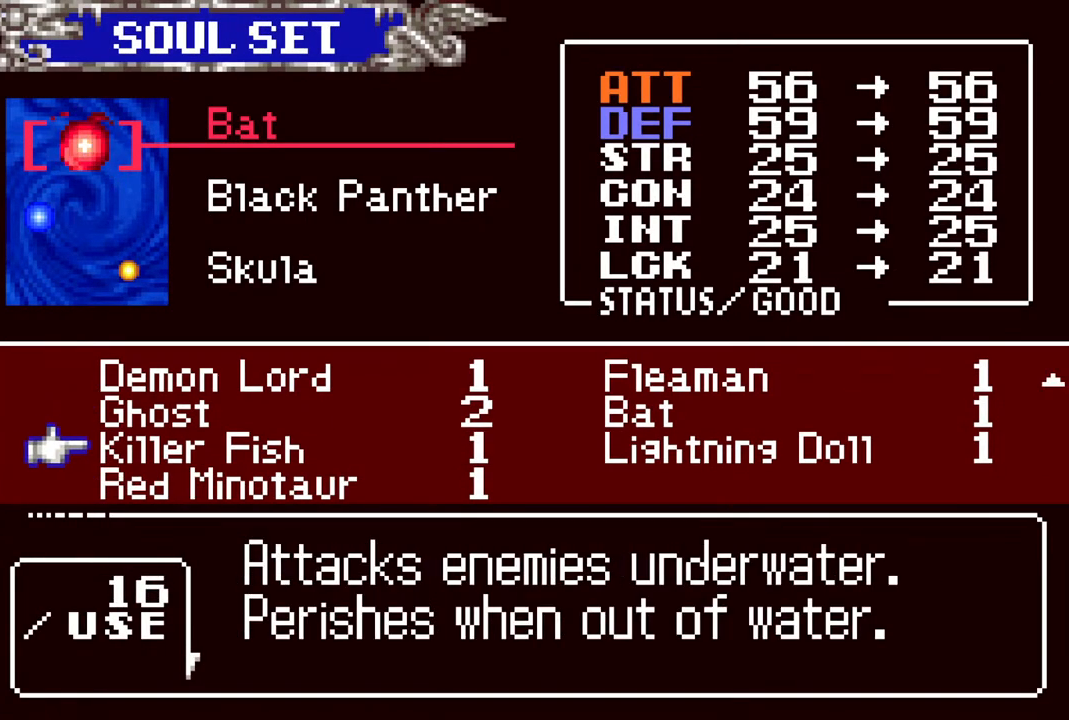
{"buttons": [], "left_stick": "center", "right_stick": "center", "events": [[383, "DPAD_DOWN", "down"], [467, "DPAD_DOWN", "up"]]}
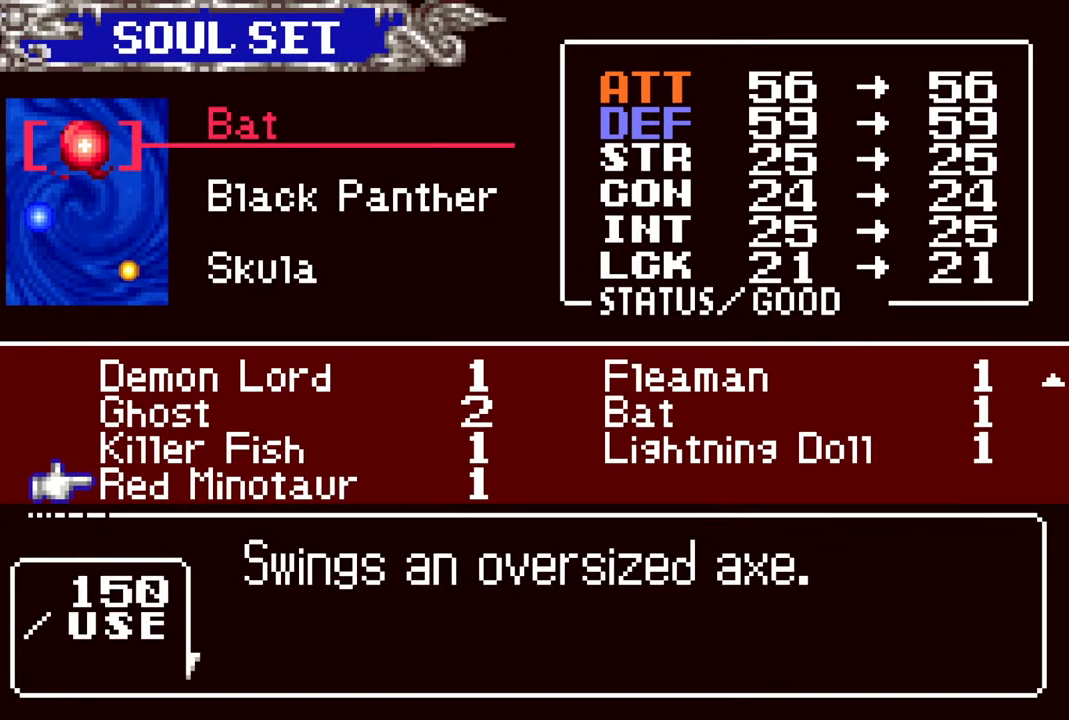
{"buttons": [], "left_stick": "center", "right_stick": "center", "events": []}
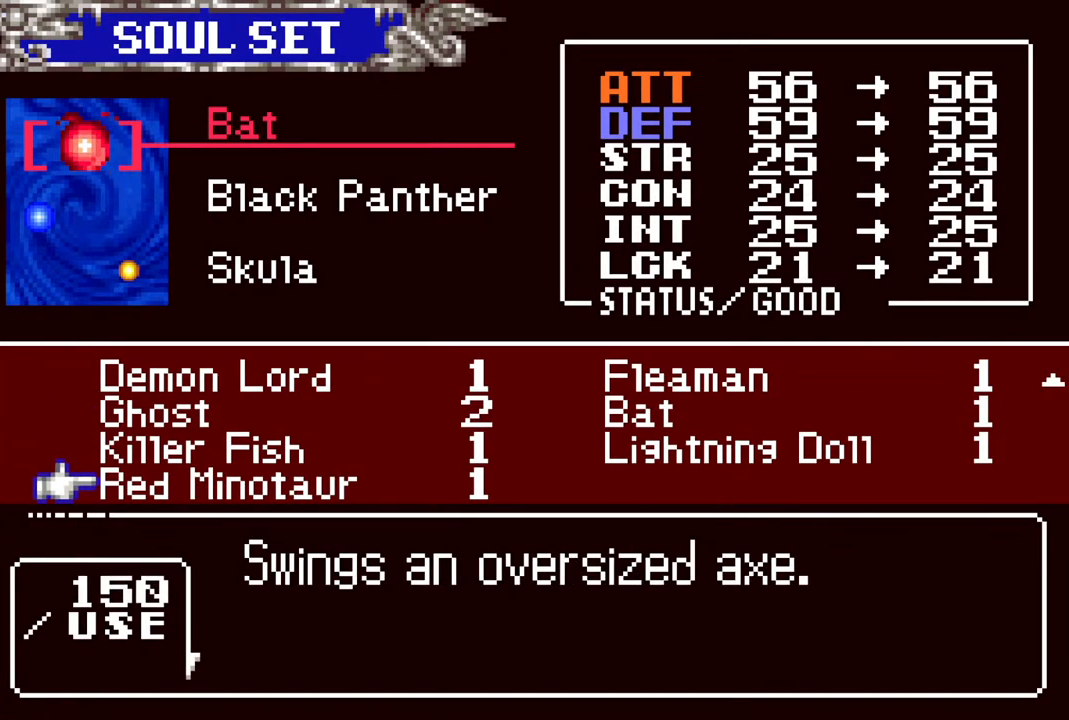
{"buttons": [], "left_stick": "center", "right_stick": "center", "events": []}
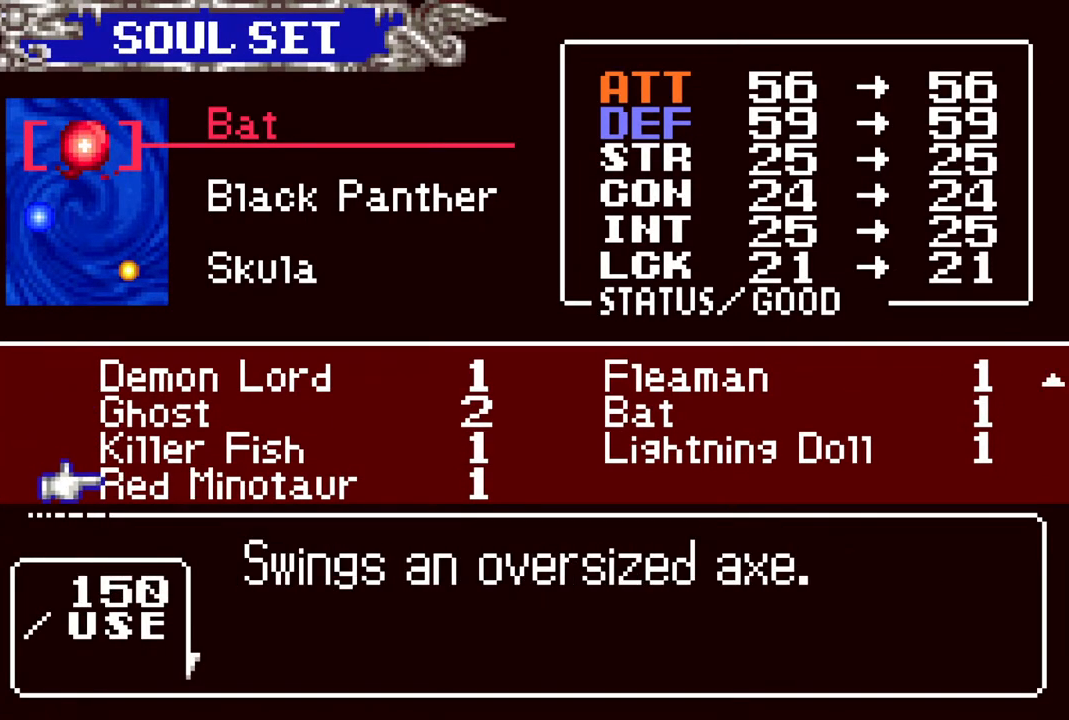
{"buttons": ["DPAD_UP"], "left_stick": "center", "right_stick": "center", "events": [[233, "DPAD_UP", "down"], [333, "DPAD_UP", "up"], [433, "DPAD_UP", "down"]]}
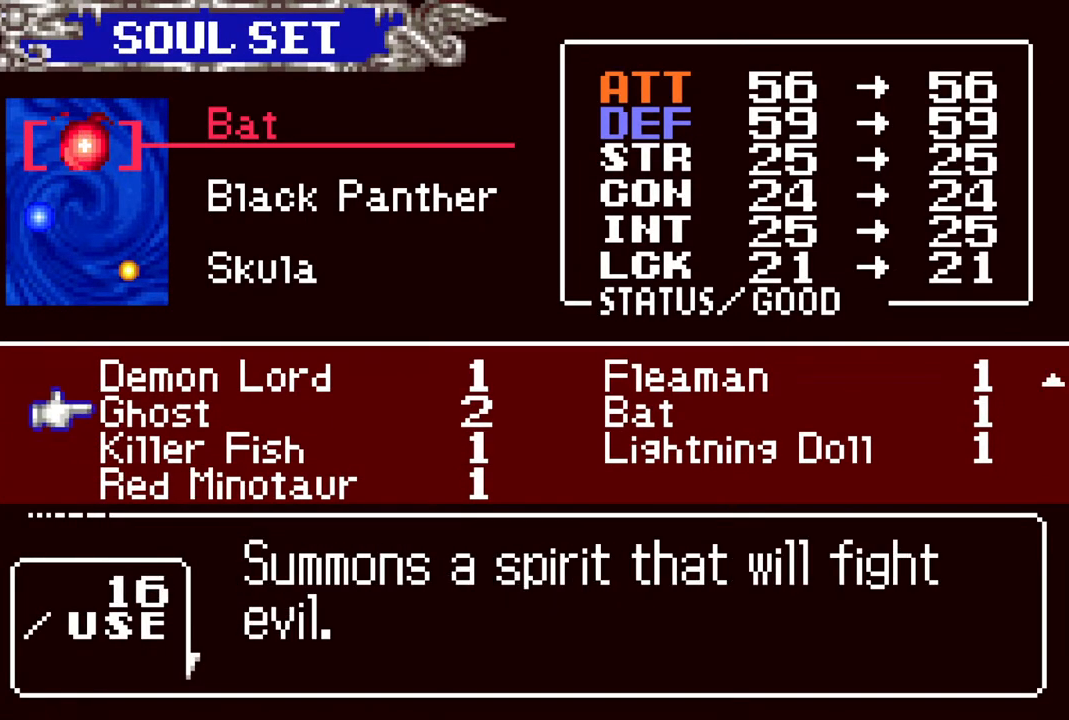
{"buttons": [], "left_stick": "center", "right_stick": "center", "events": [[17, "DPAD_UP", "up"]]}
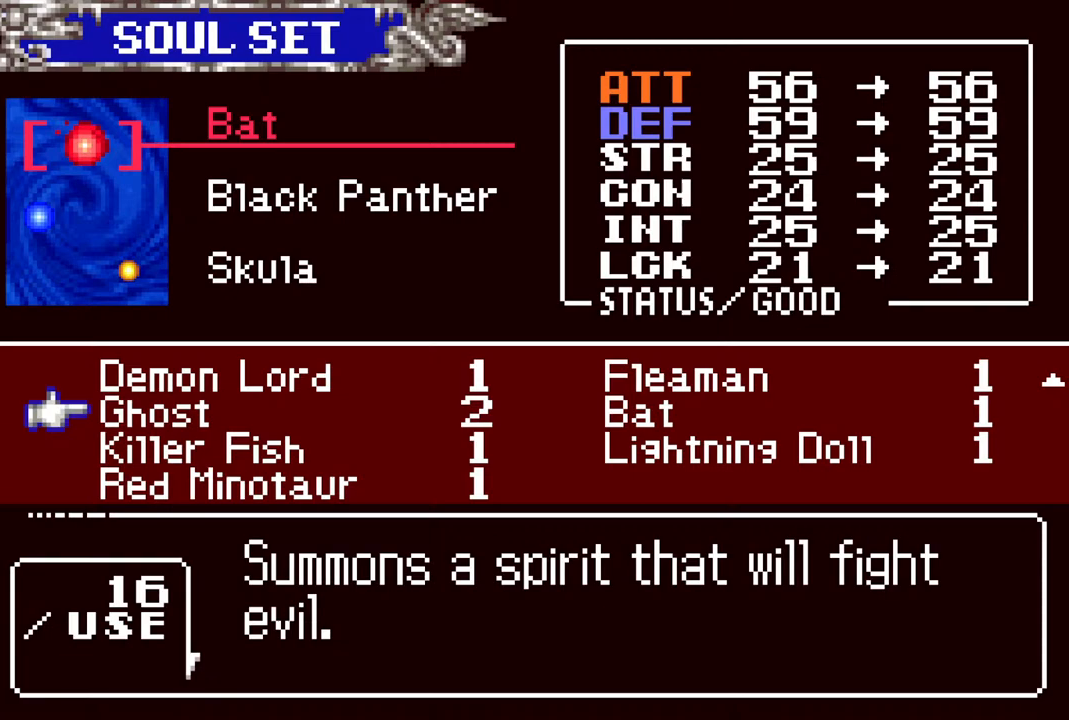
{"buttons": ["DPAD_RIGHT"], "left_stick": "center", "right_stick": "center", "events": [[417, "DPAD_RIGHT", "down"]]}
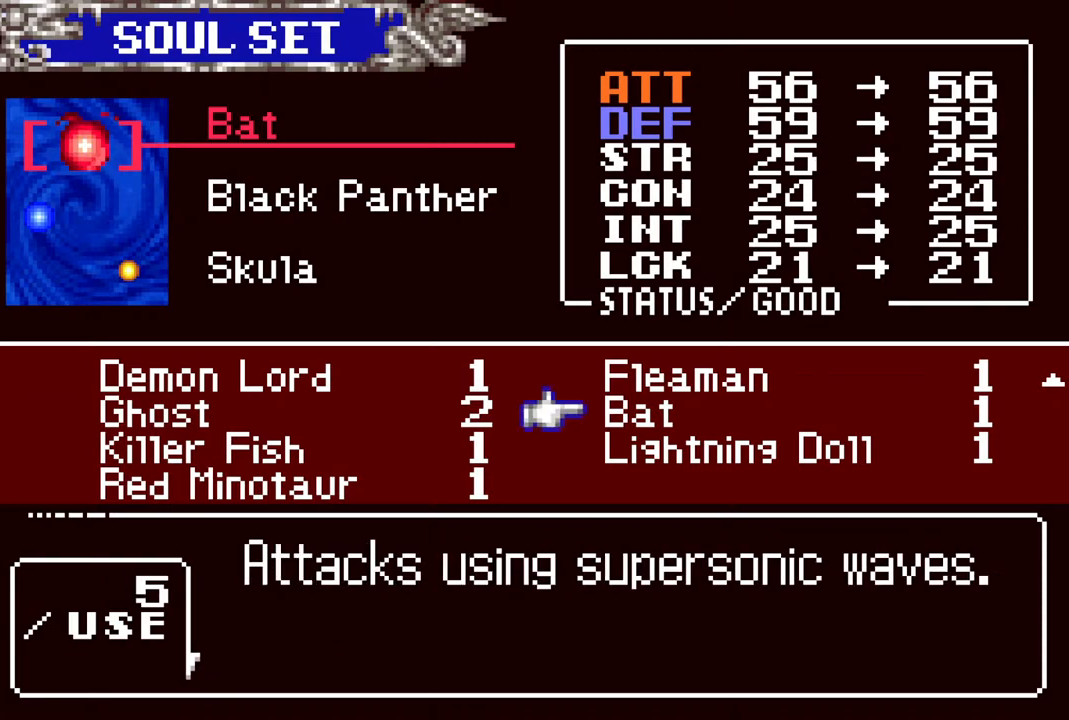
{"buttons": [], "left_stick": "center", "right_stick": "center", "events": [[50, "DPAD_RIGHT", "up"]]}
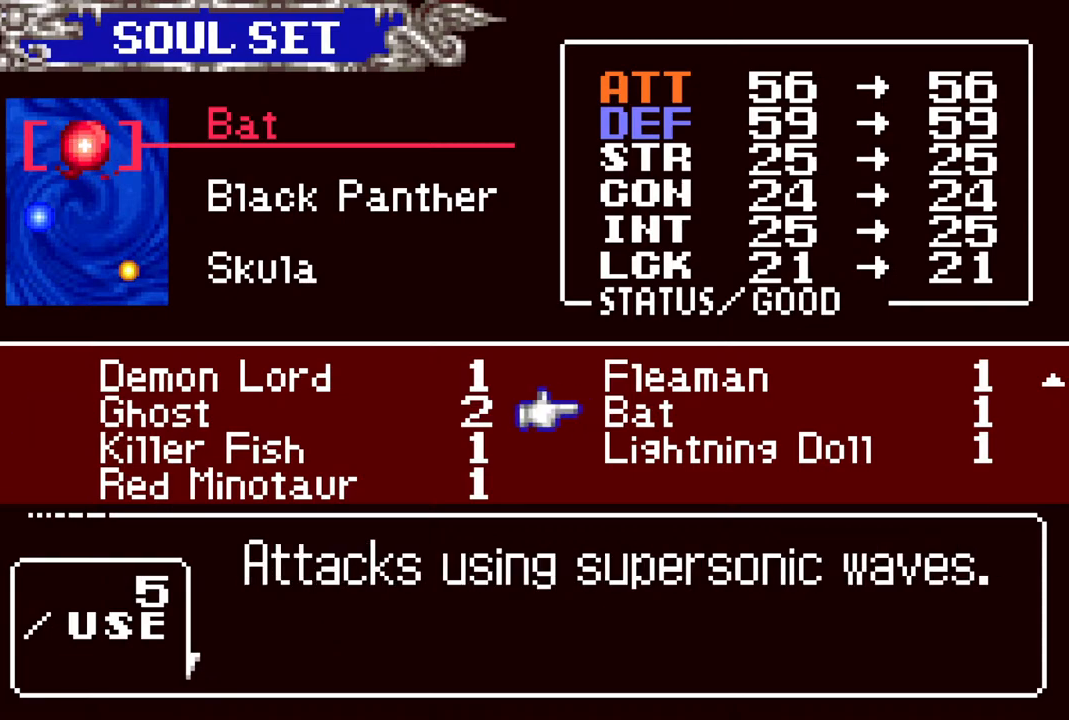
{"buttons": [], "left_stick": "center", "right_stick": "center", "events": [[17, "DPAD_DOWN", "down"], [117, "DPAD_DOWN", "up"]]}
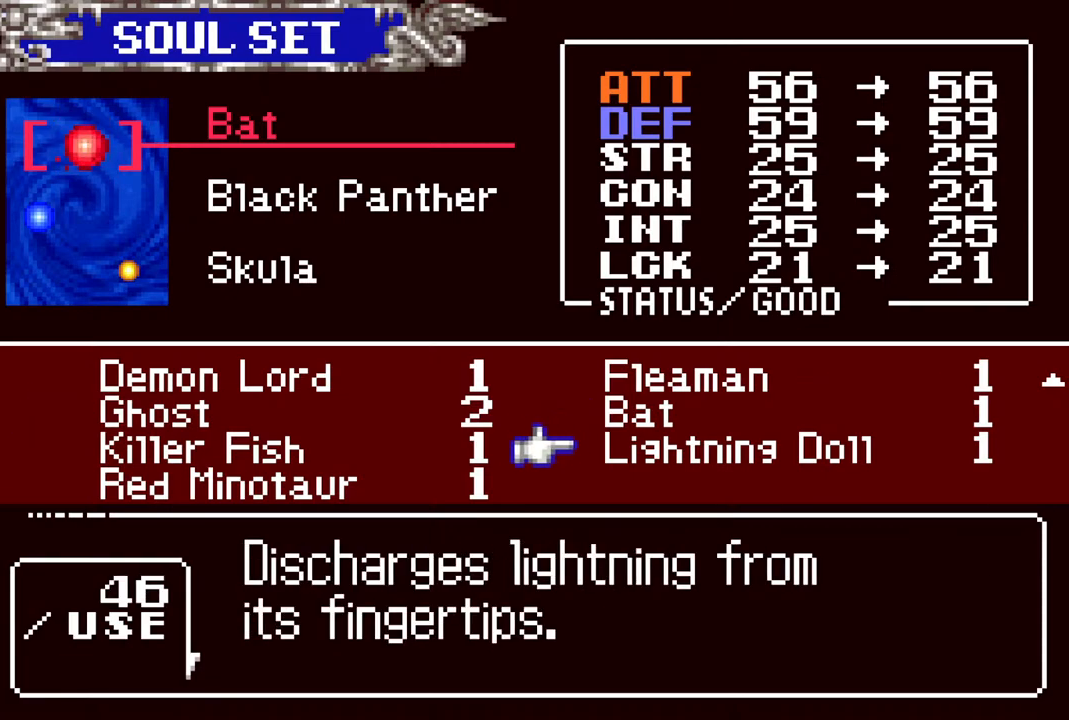
{"buttons": [], "left_stick": "center", "right_stick": "center", "events": []}
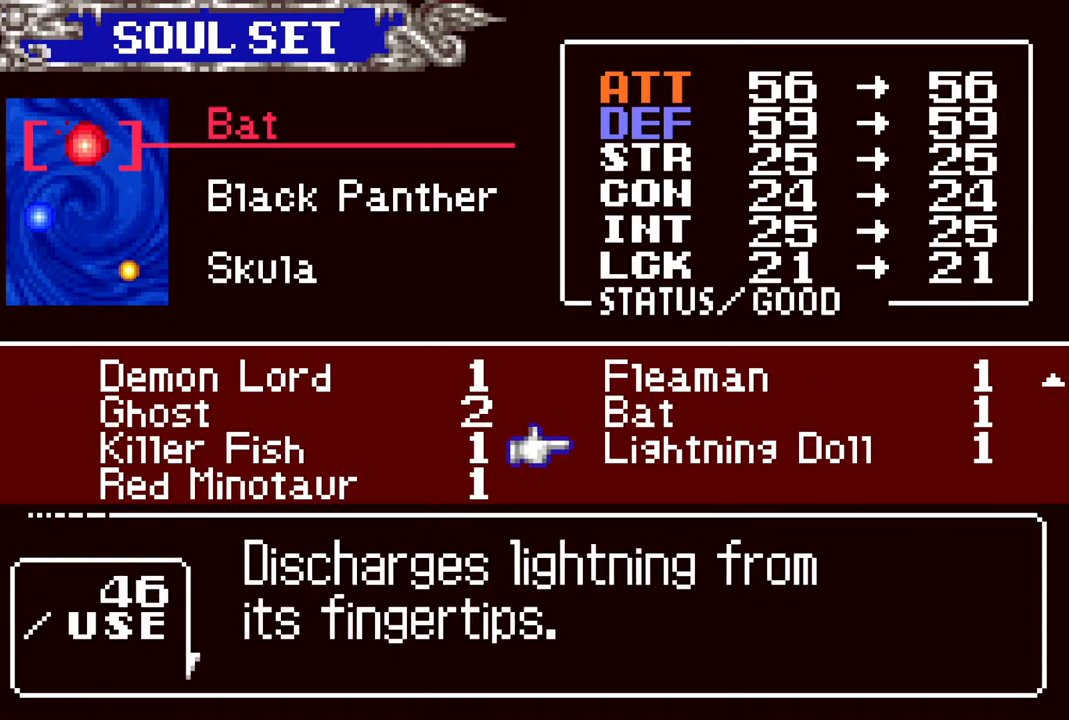
{"buttons": [], "left_stick": "center", "right_stick": "center", "events": [[350, "CROSS", "down"], [500, "CROSS", "up"]]}
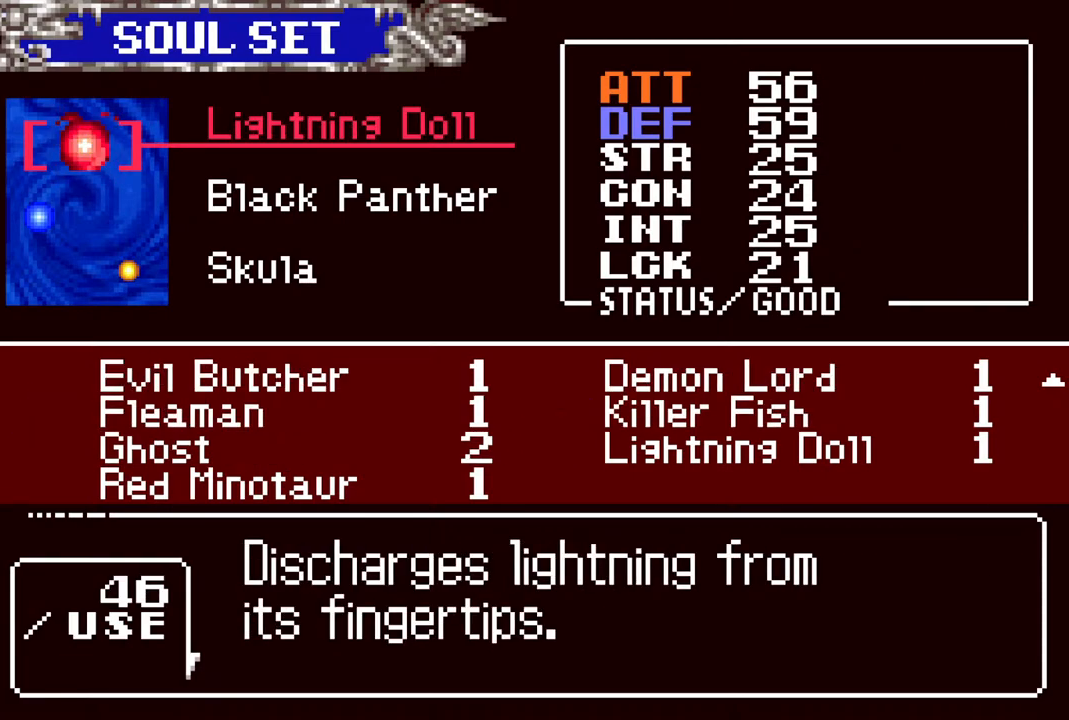
{"buttons": [], "left_stick": "center", "right_stick": "center", "events": [[200, "CIRCLE", "down"], [300, "CIRCLE", "up"]]}
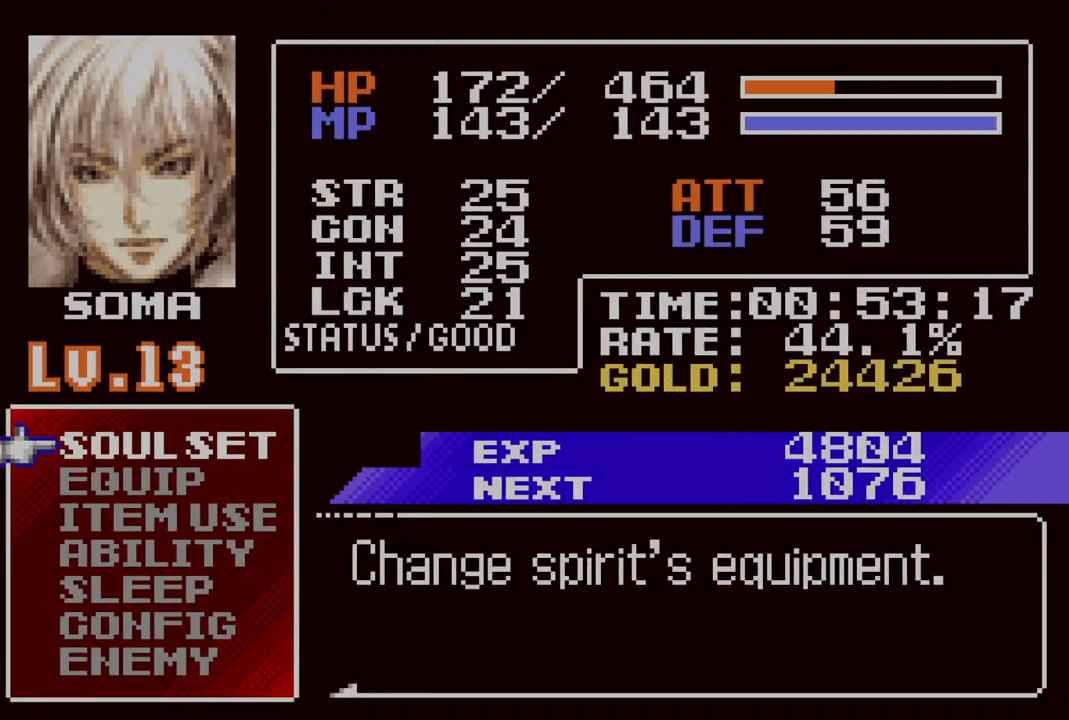
{"buttons": ["DPAD_RIGHT"], "left_stick": "center", "right_stick": "center", "events": [[117, "CIRCLE", "down"], [217, "CIRCLE", "up"], [383, "DPAD_RIGHT", "down"]]}
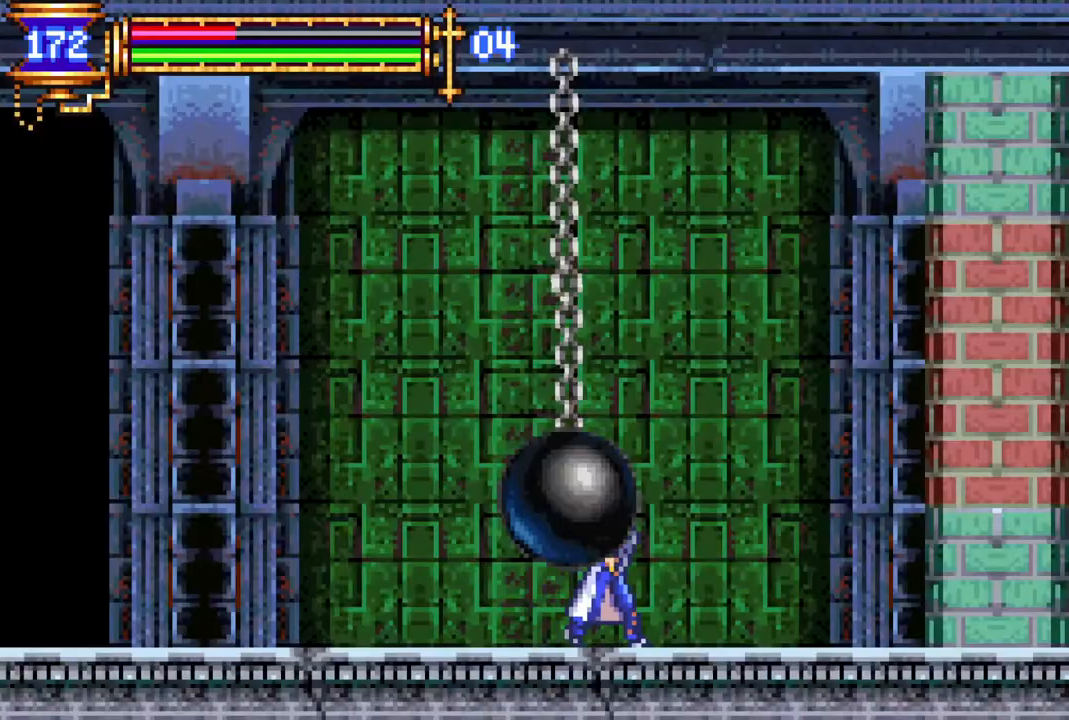
{"buttons": ["DPAD_LEFT"], "left_stick": "center", "right_stick": "center", "events": [[250, "DPAD_RIGHT", "up"], [283, "DPAD_LEFT", "down"]]}
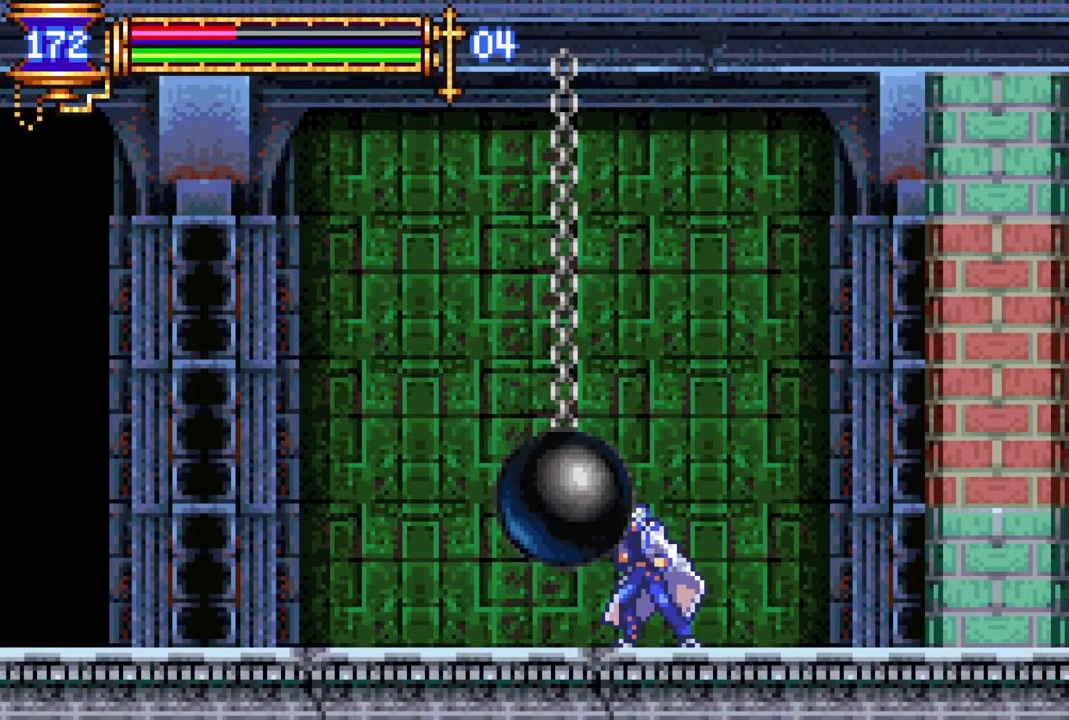
{"buttons": ["DPAD_LEFT"], "left_stick": "center", "right_stick": "center", "events": []}
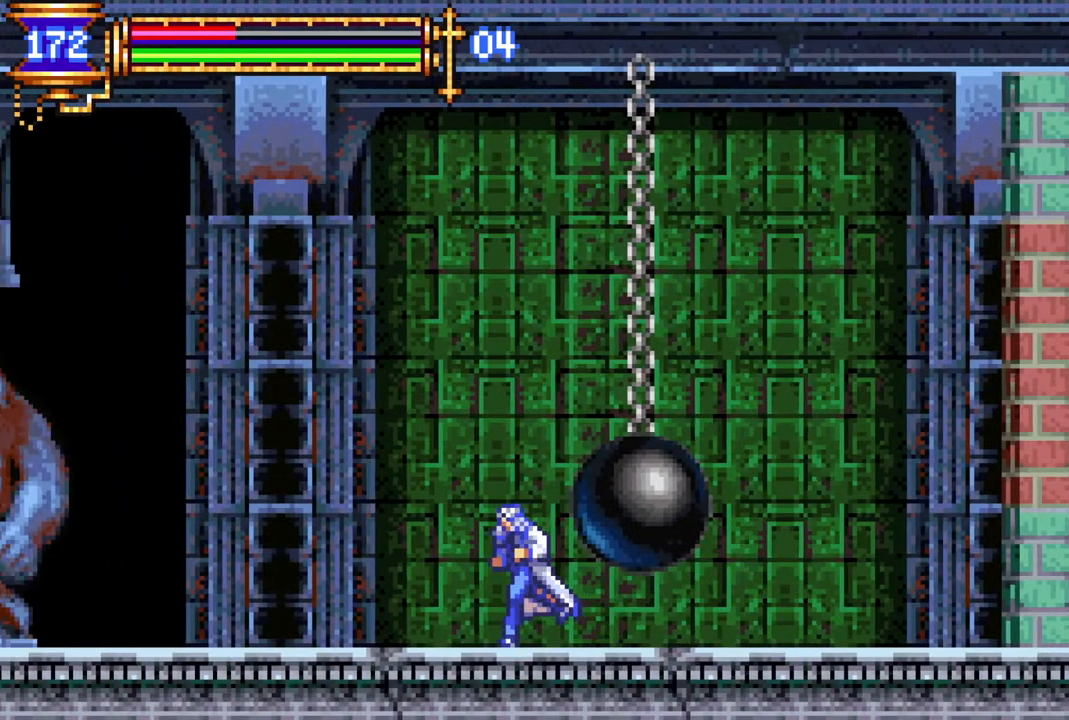
{"buttons": [], "left_stick": "center", "right_stick": "center", "events": [[83, "DPAD_LEFT", "up"]]}